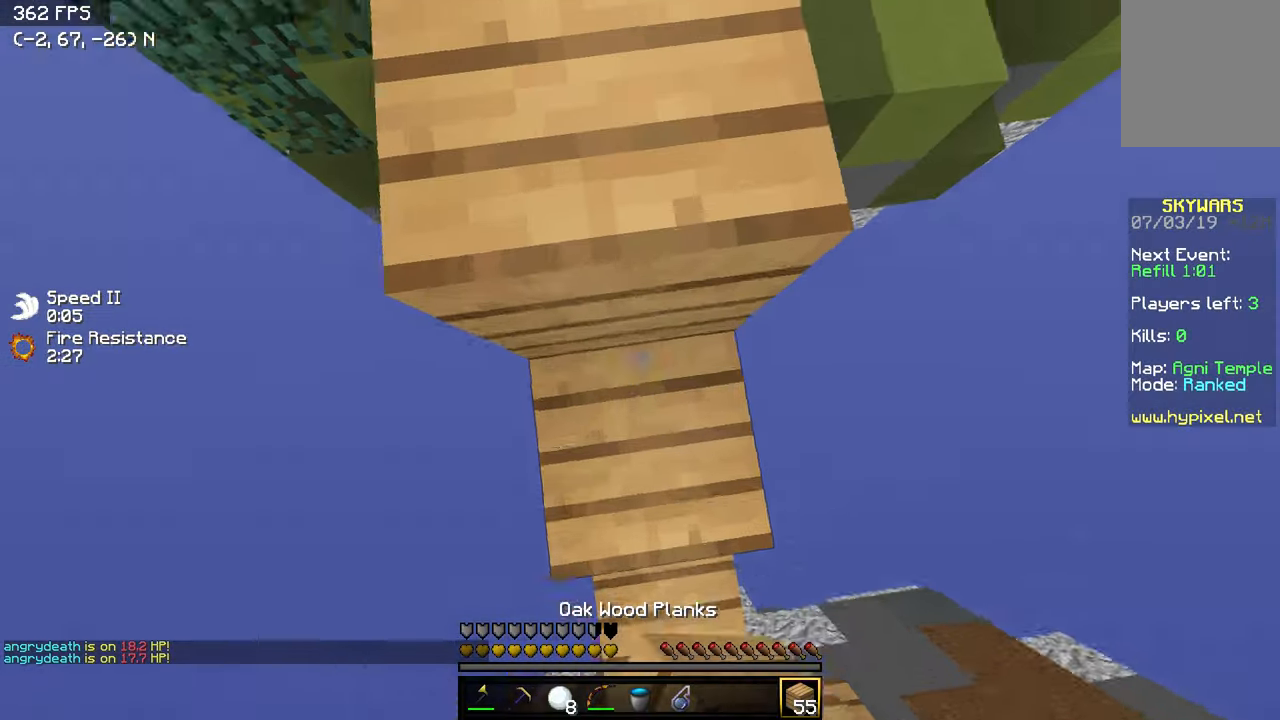
Gameplay with keyboard; each line is a JSON object with the keys held at the frame after it. "events" lists presses ("down") and releases ("up") of "a", "d", "s" and "w" between this image and that frame as [ms after this image, input, new state], when the widget could be followed in between. No other keys are recorded. Mouse input is not recorded.
{"keys": ["w"], "events": []}
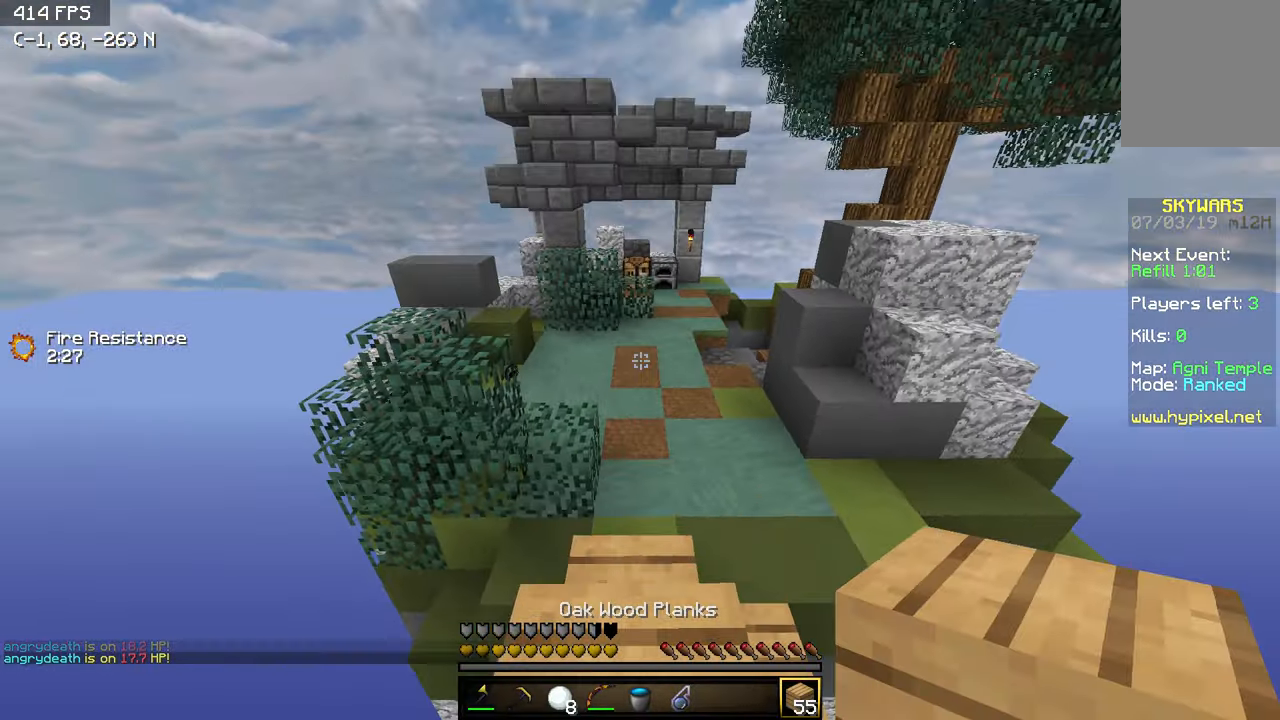
{"keys": ["d"], "events": [[300, "d", "down"], [400, "w", "up"]]}
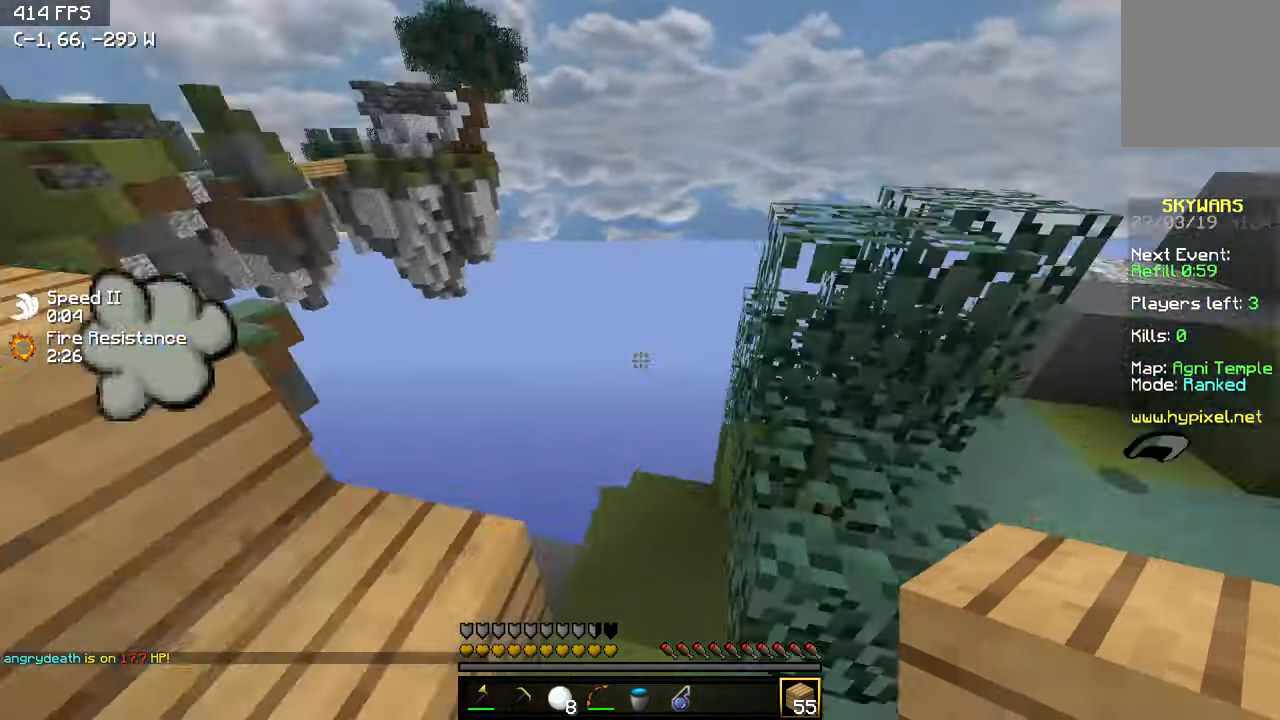
{"keys": [], "events": [[83, "d", "up"]]}
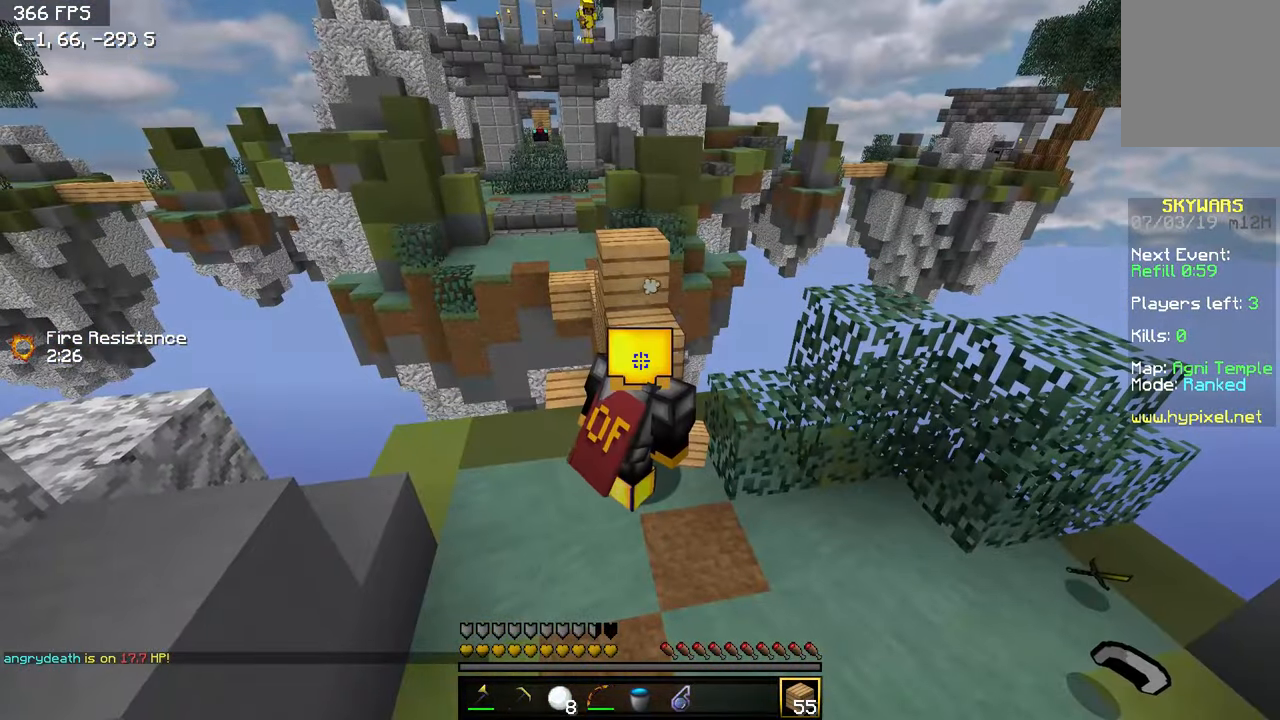
{"keys": [], "events": []}
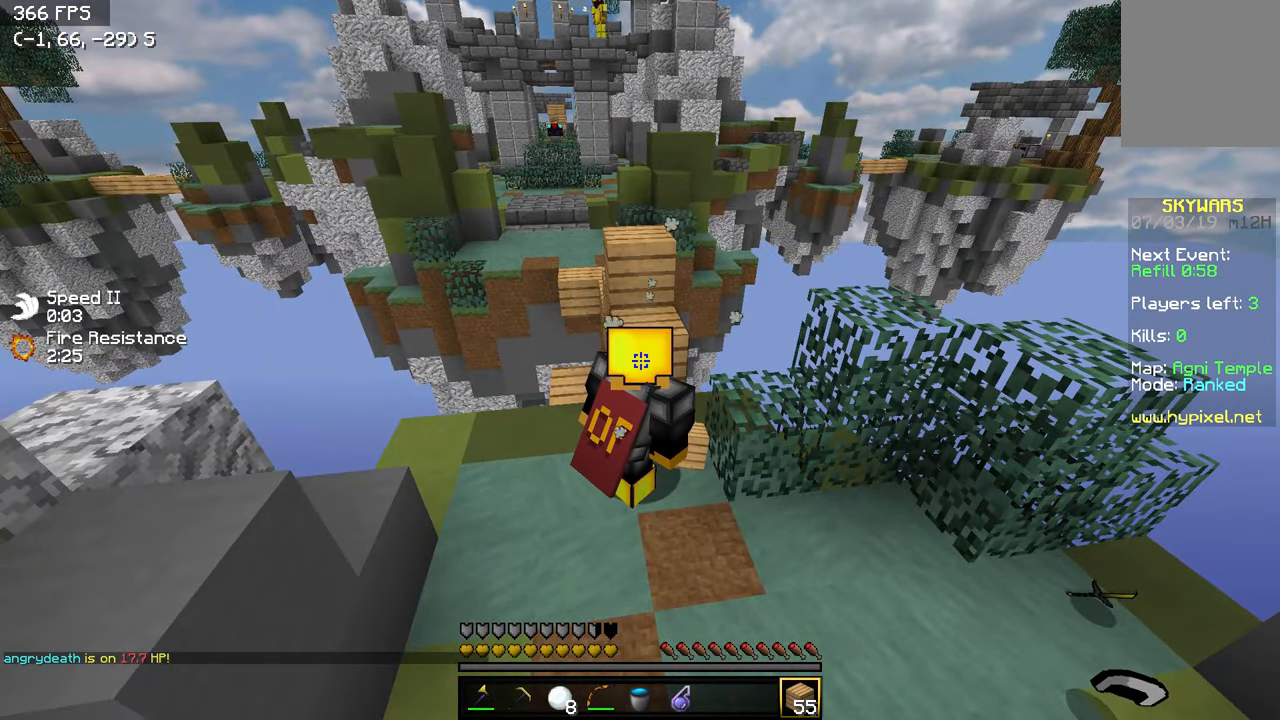
{"keys": [], "events": []}
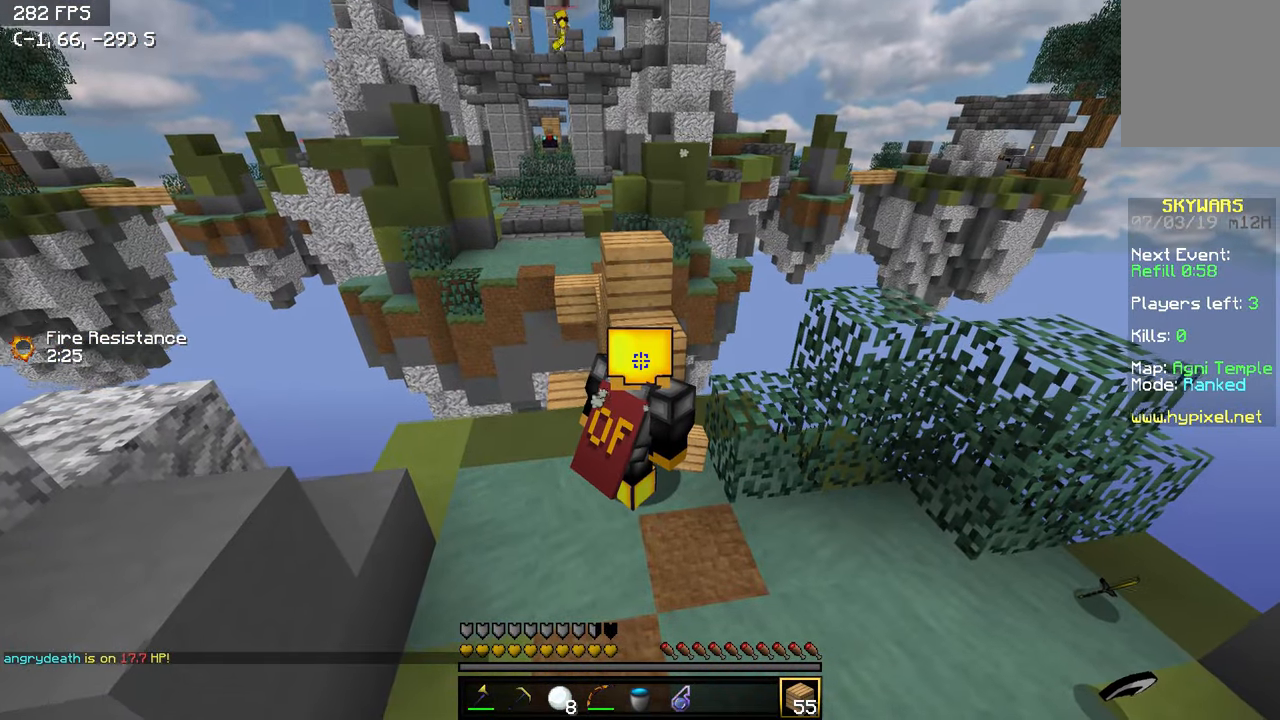
{"keys": ["a"], "events": [[500, "a", "down"]]}
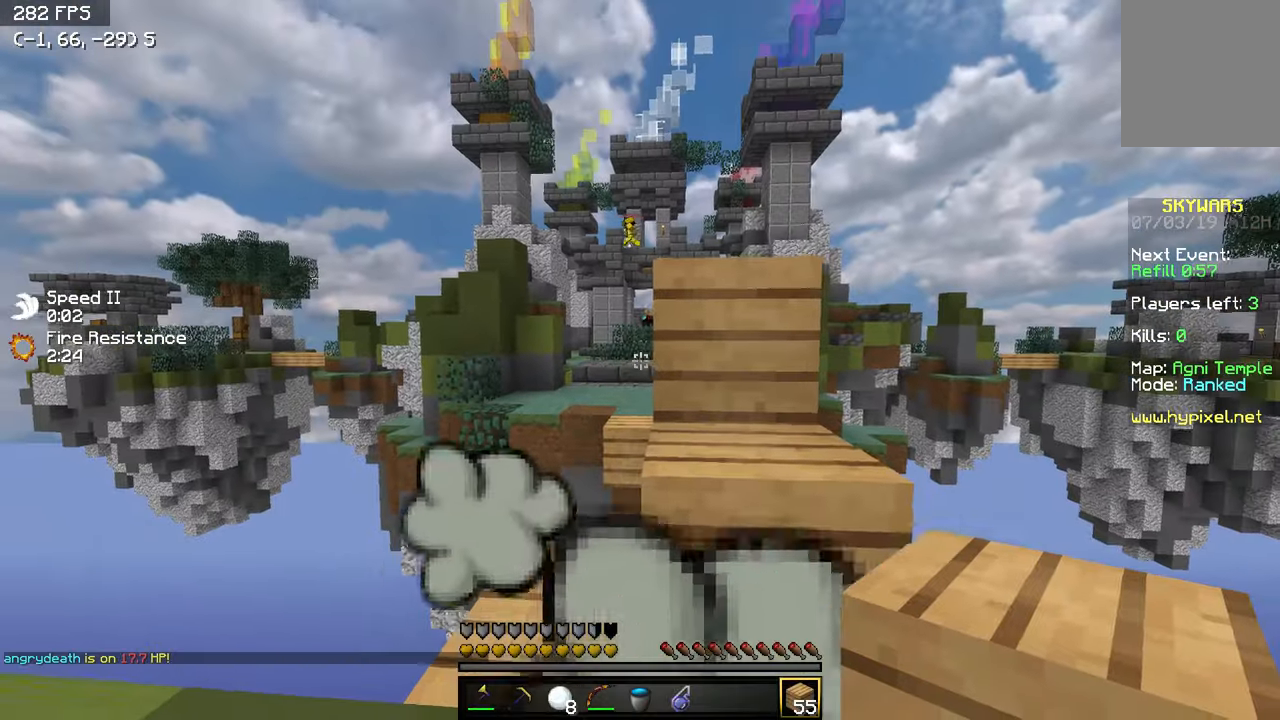
{"keys": ["a"], "events": [[300, "w", "down"], [350, "w", "up"]]}
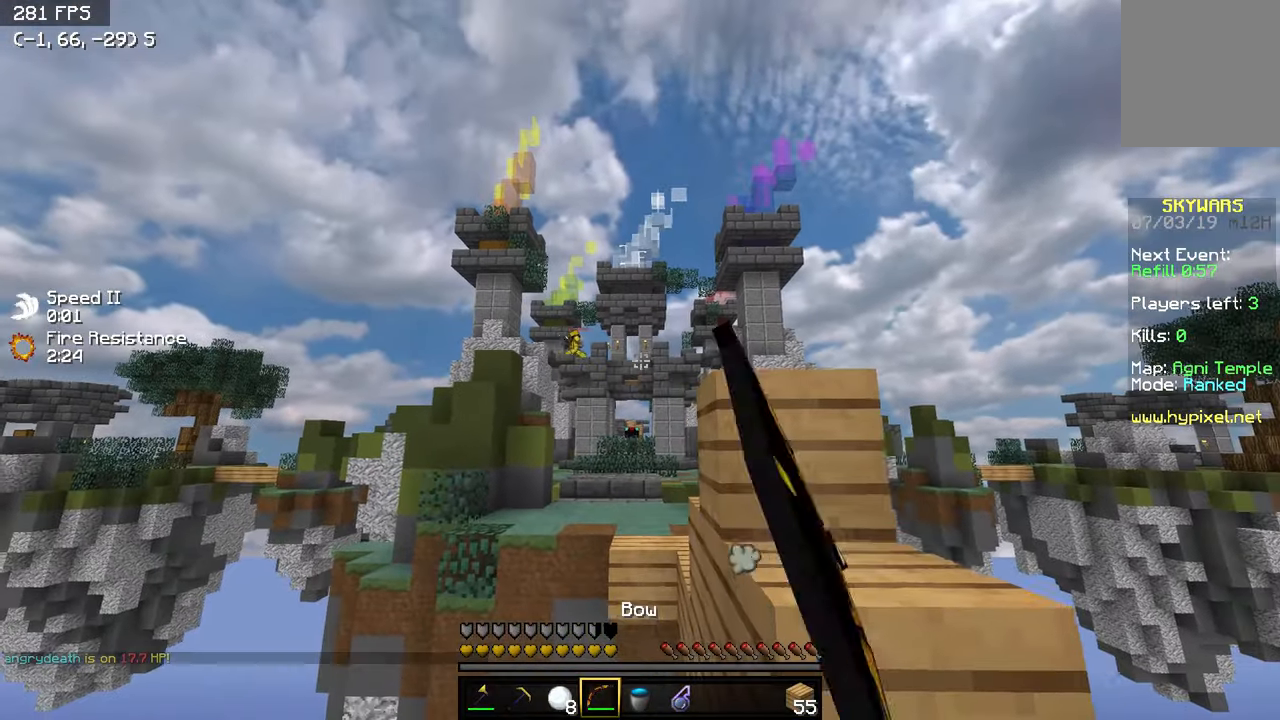
{"keys": ["a", "w"], "events": [[17, "w", "down"]]}
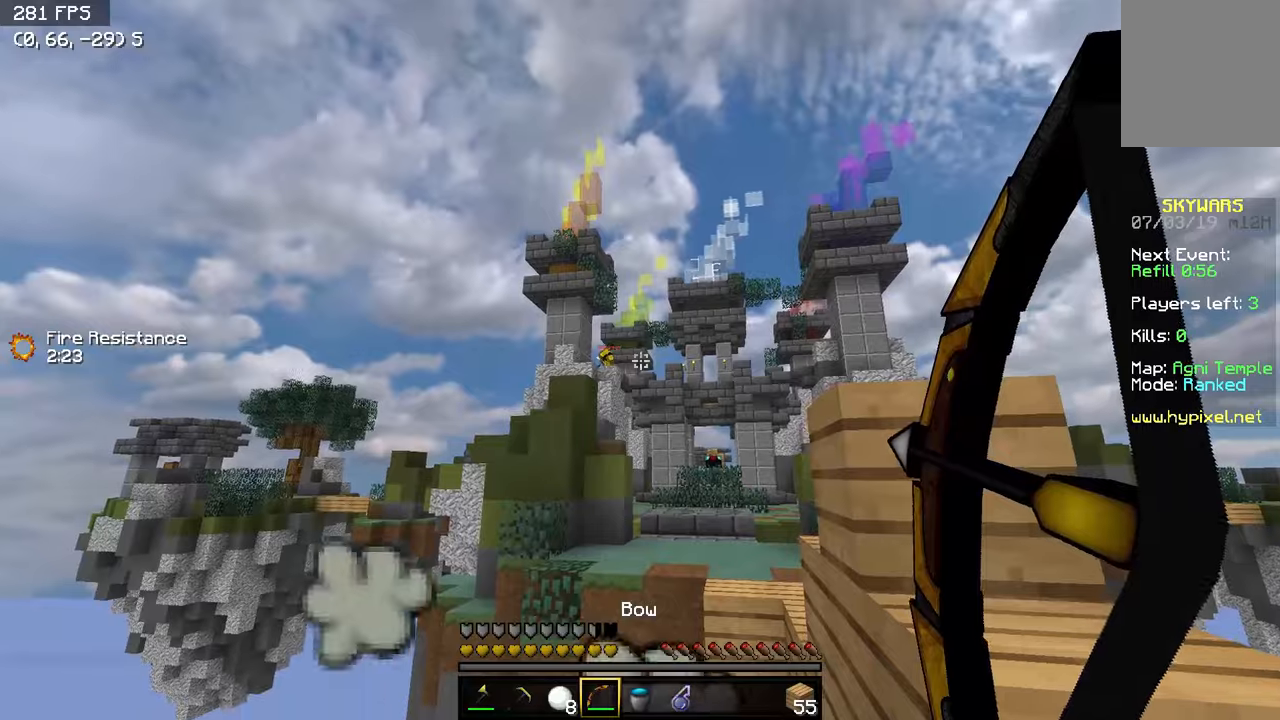
{"keys": ["a"], "events": [[17, "a", "up"], [167, "w", "up"], [317, "a", "down"]]}
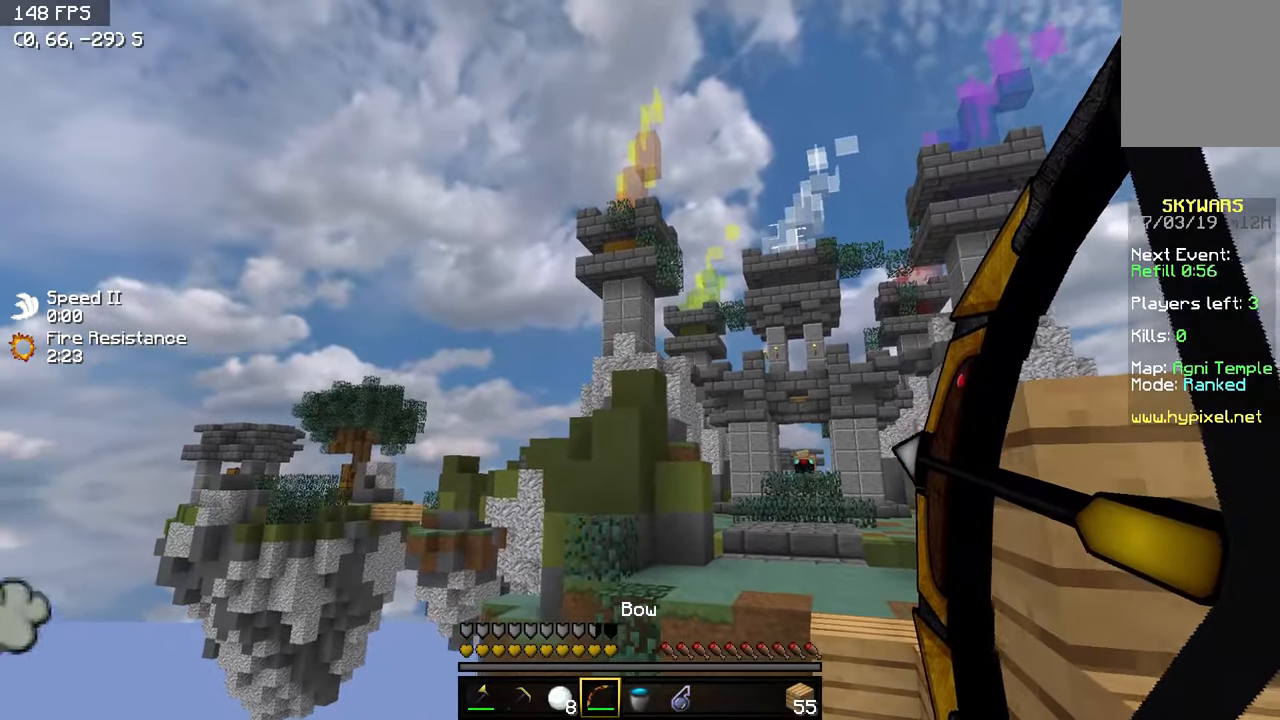
{"keys": [], "events": [[300, "a", "up"]]}
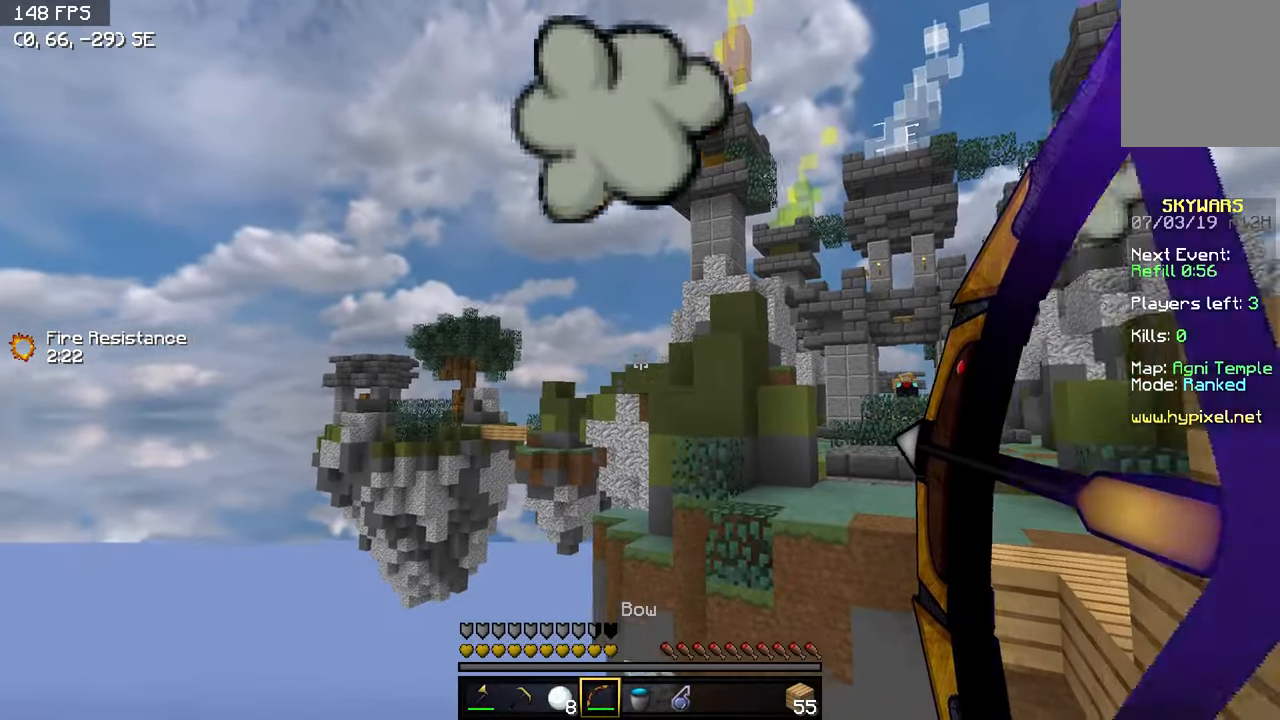
{"keys": [], "events": [[34, "a", "down"], [417, "a", "up"]]}
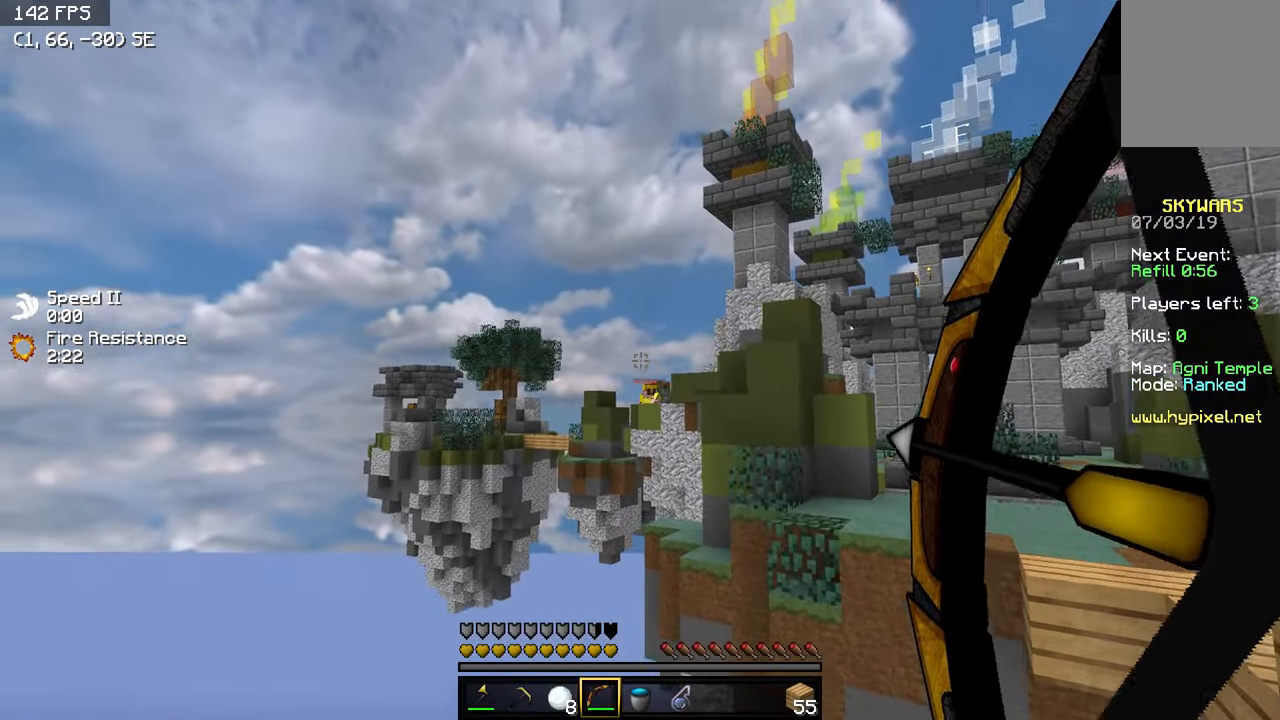
{"keys": ["w"], "events": [[67, "s", "down"], [100, "a", "down"], [167, "a", "up"], [200, "d", "down"], [250, "s", "up"], [334, "w", "down"], [450, "d", "up"]]}
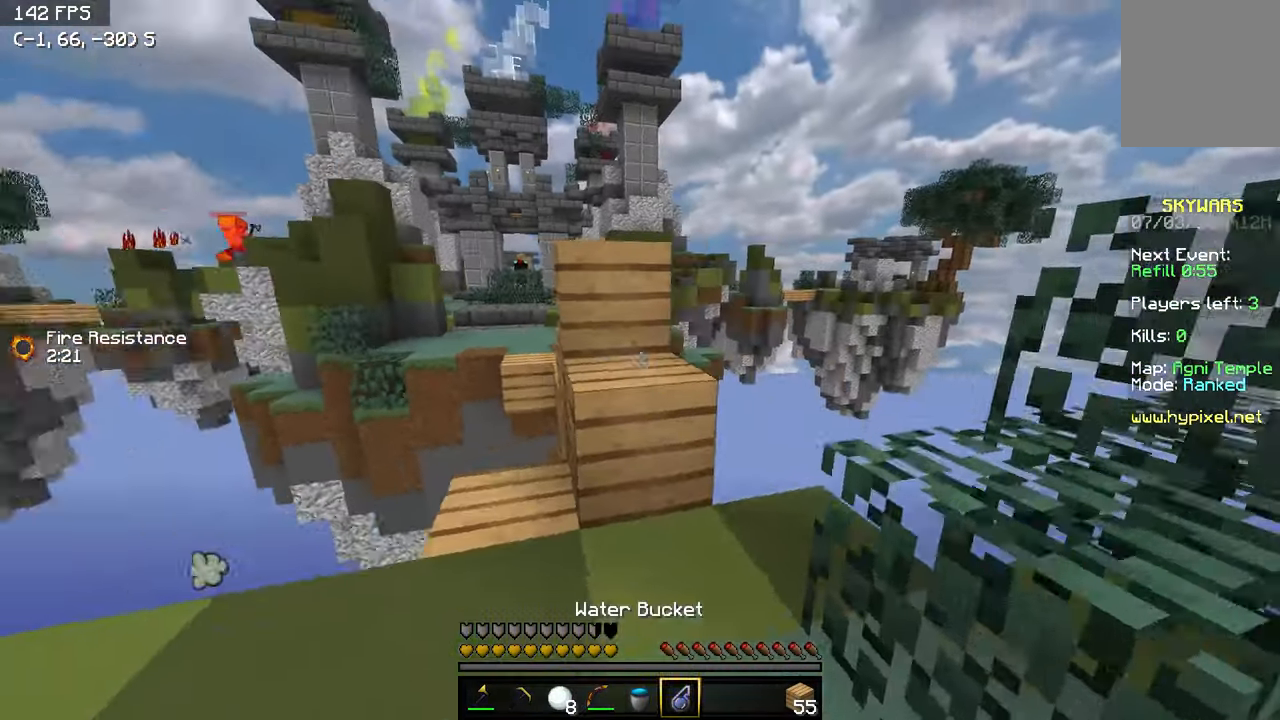
{"keys": ["w"], "events": [[150, "a", "down"], [300, "a", "up"]]}
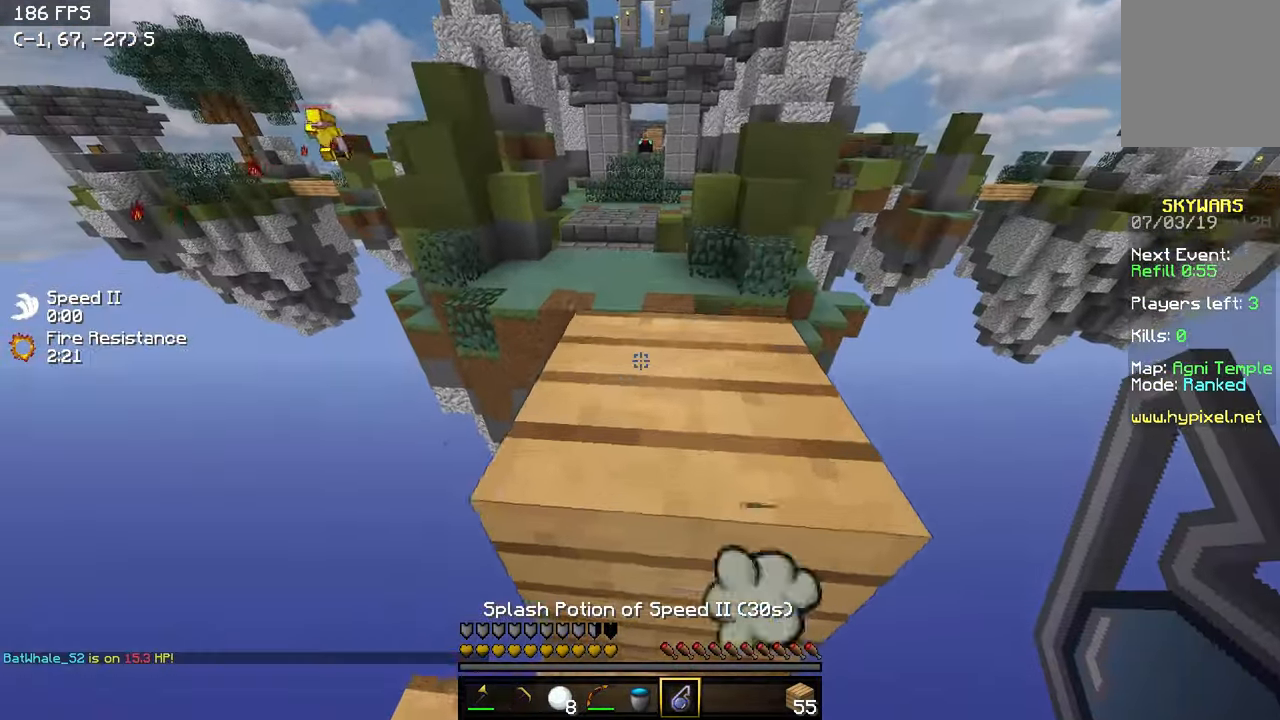
{"keys": ["w"], "events": []}
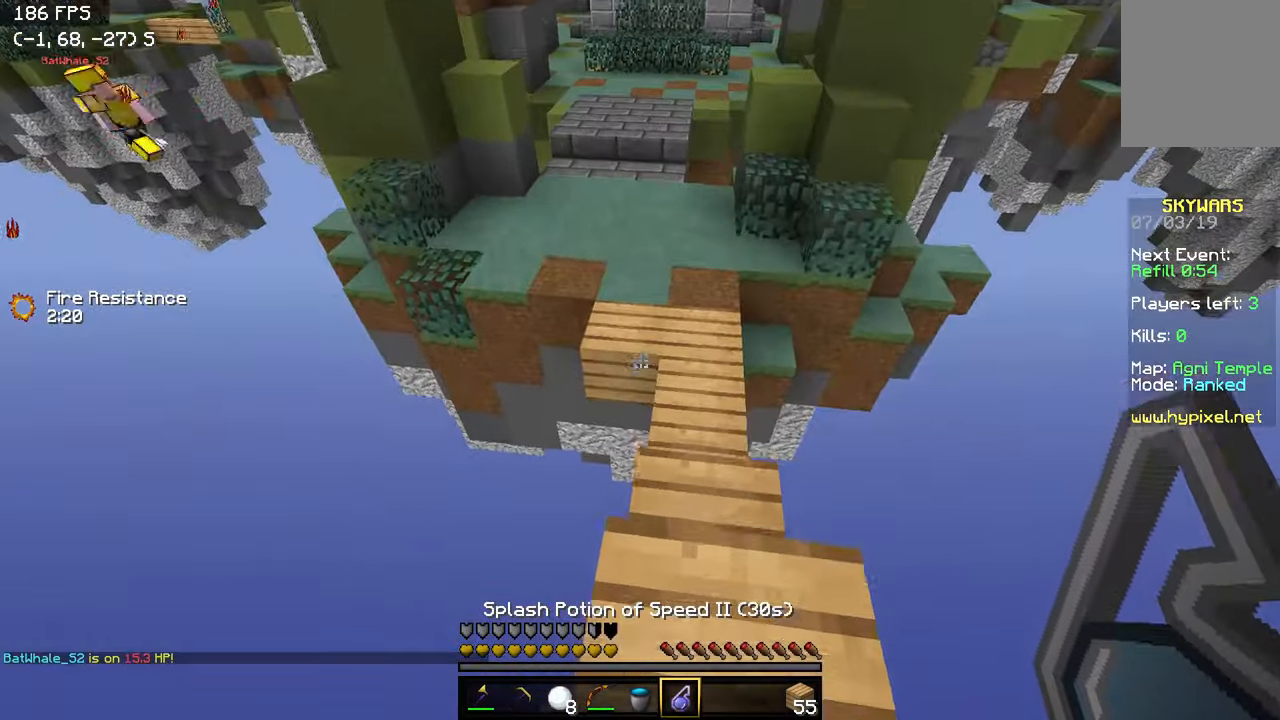
{"keys": ["w"], "events": [[200, "d", "down"], [450, "d", "up"]]}
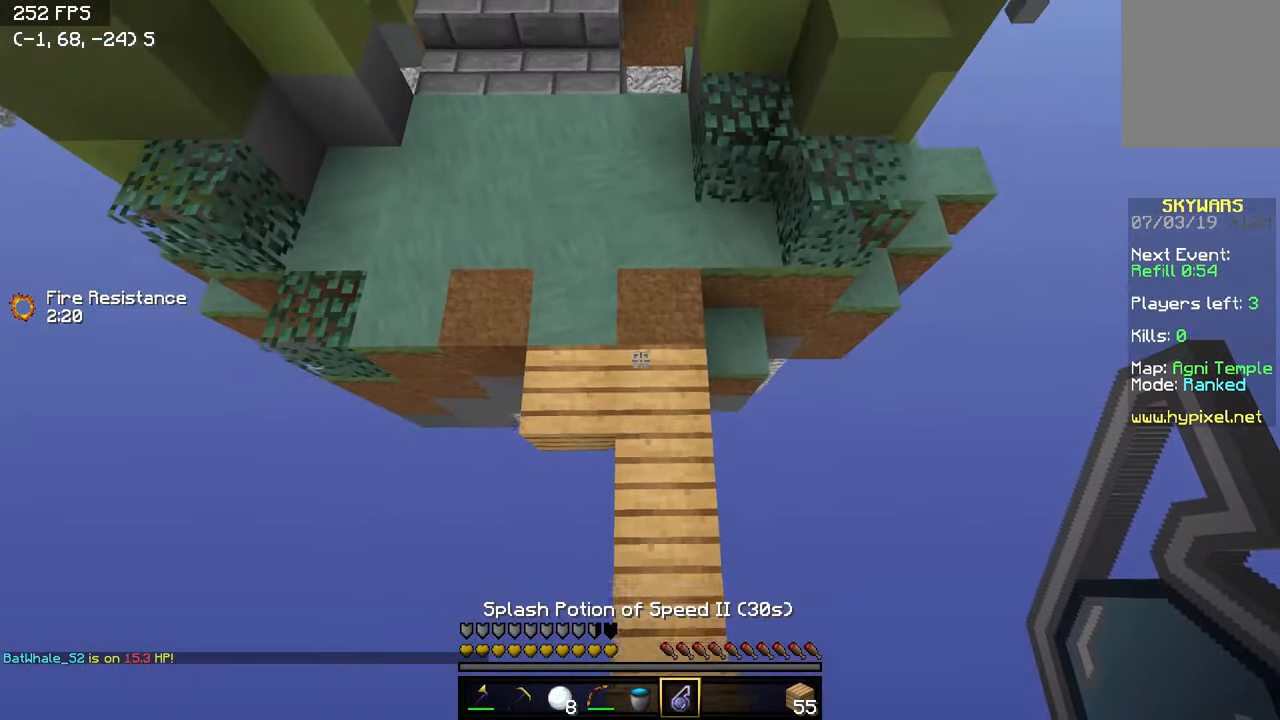
{"keys": ["w"], "events": []}
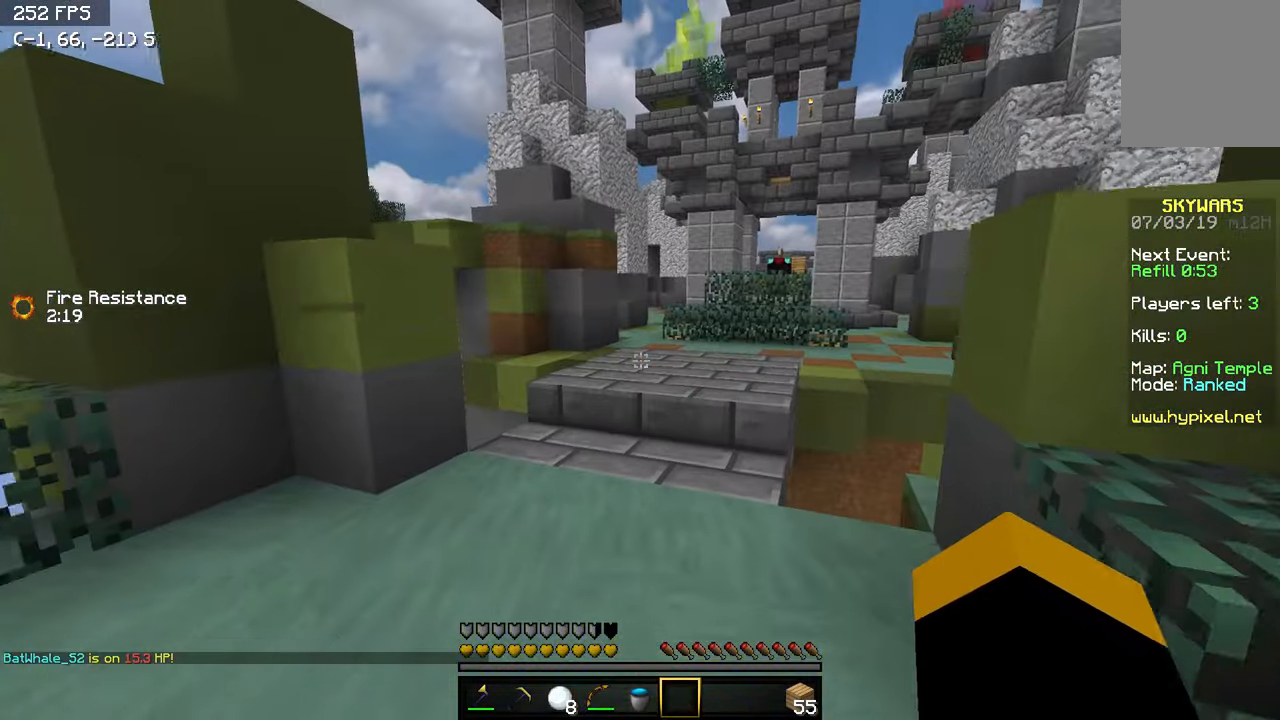
{"keys": ["d", "w"], "events": [[34, "a", "down"], [200, "a", "up"], [350, "d", "down"]]}
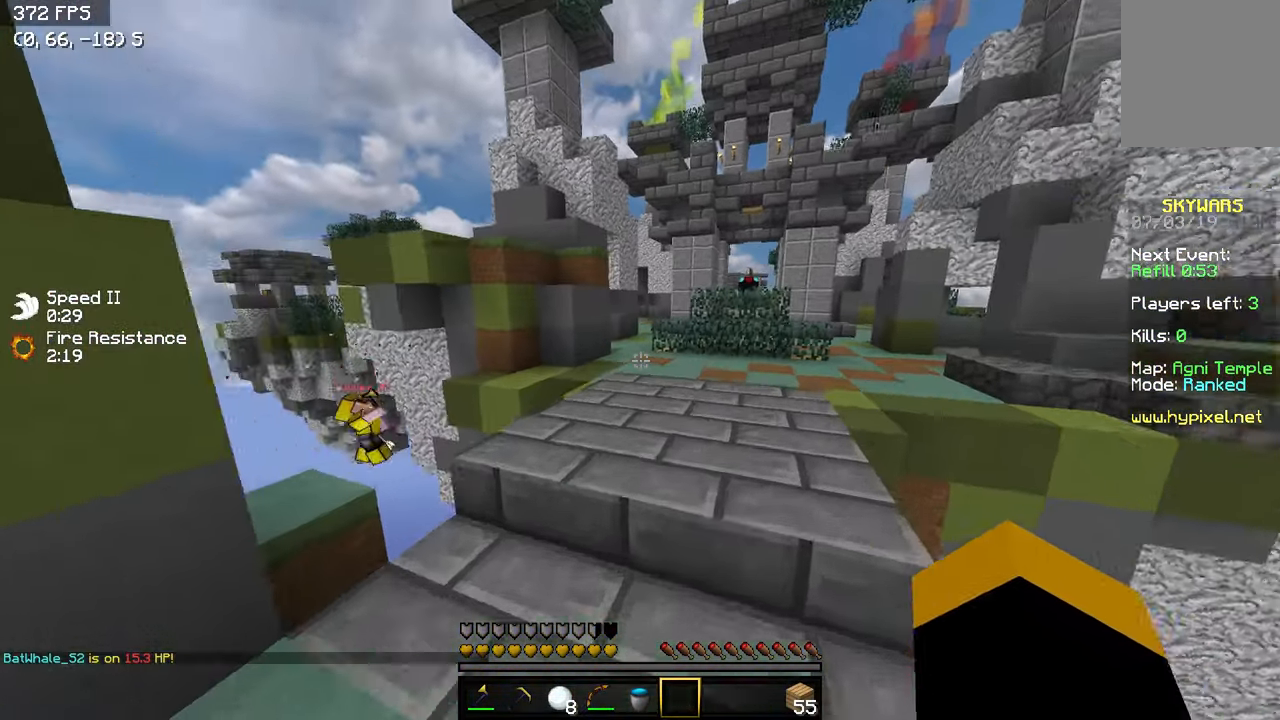
{"keys": ["d", "w"], "events": [[50, "d", "up"], [134, "d", "down"], [350, "d", "up"], [400, "d", "down"]]}
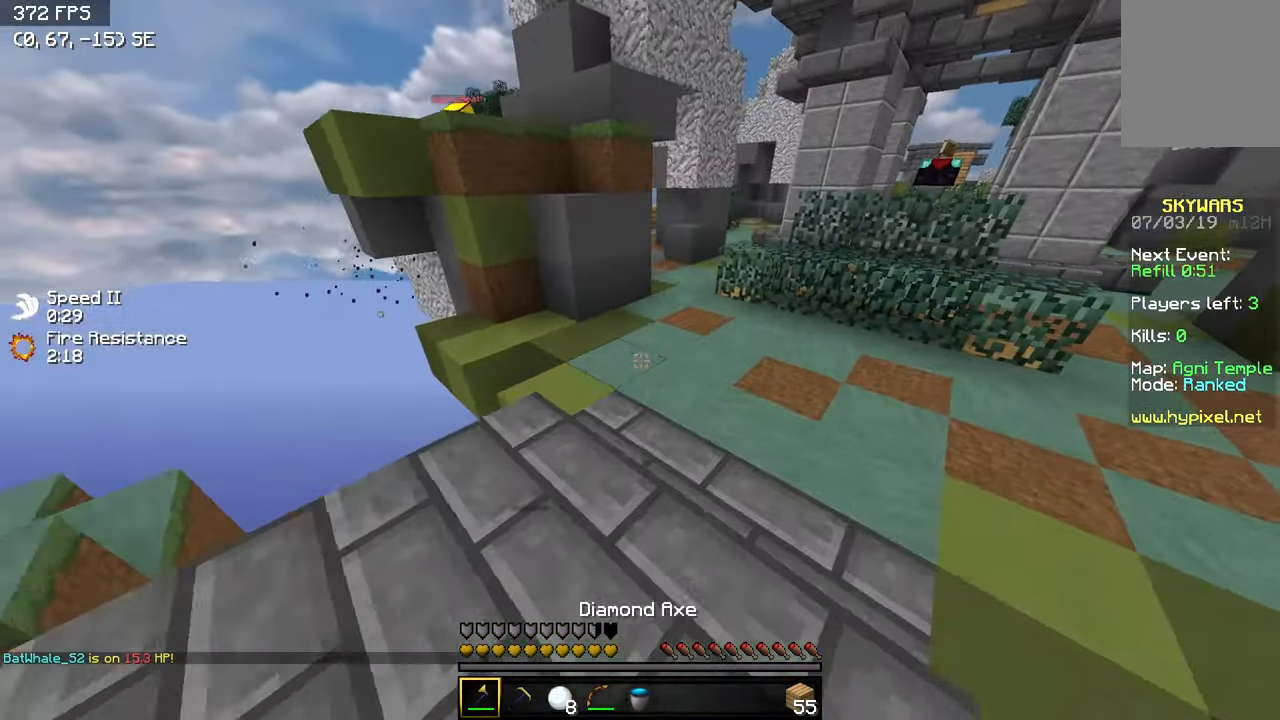
{"keys": ["w"], "events": [[50, "d", "up"]]}
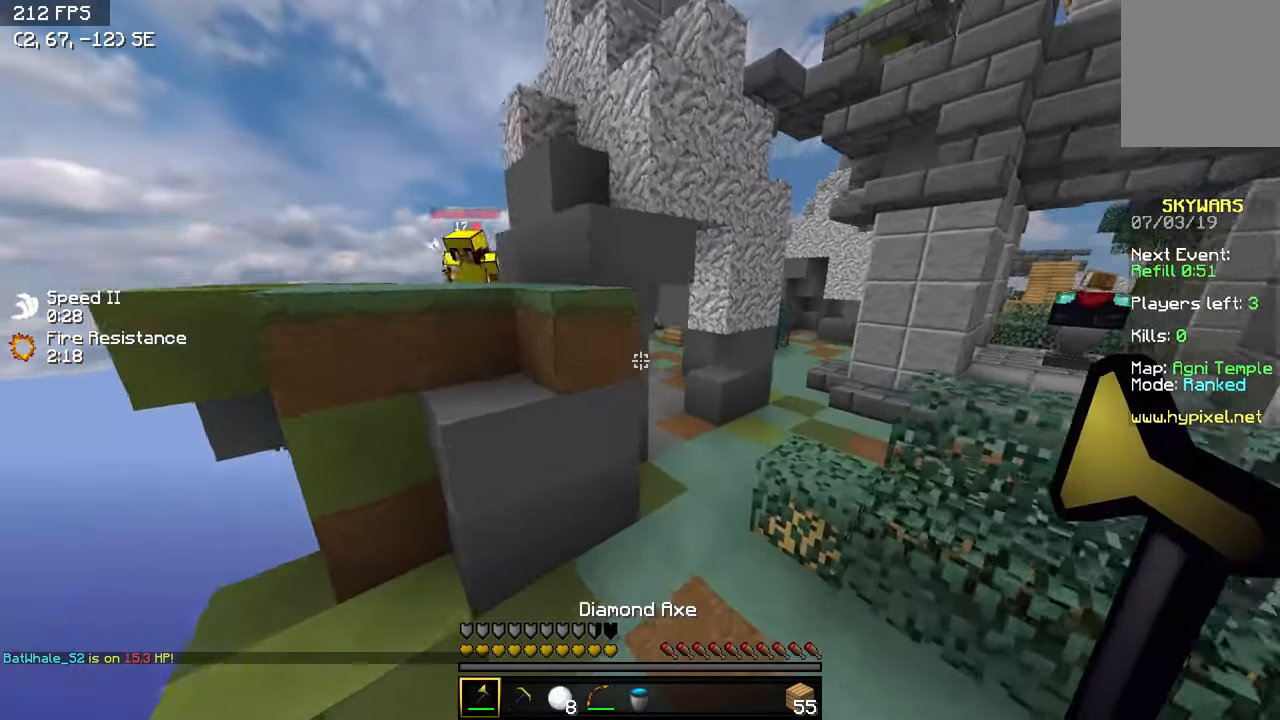
{"keys": ["a", "s"], "events": [[200, "d", "down"], [350, "w", "up"], [400, "a", "down"], [400, "d", "up"], [450, "s", "down"]]}
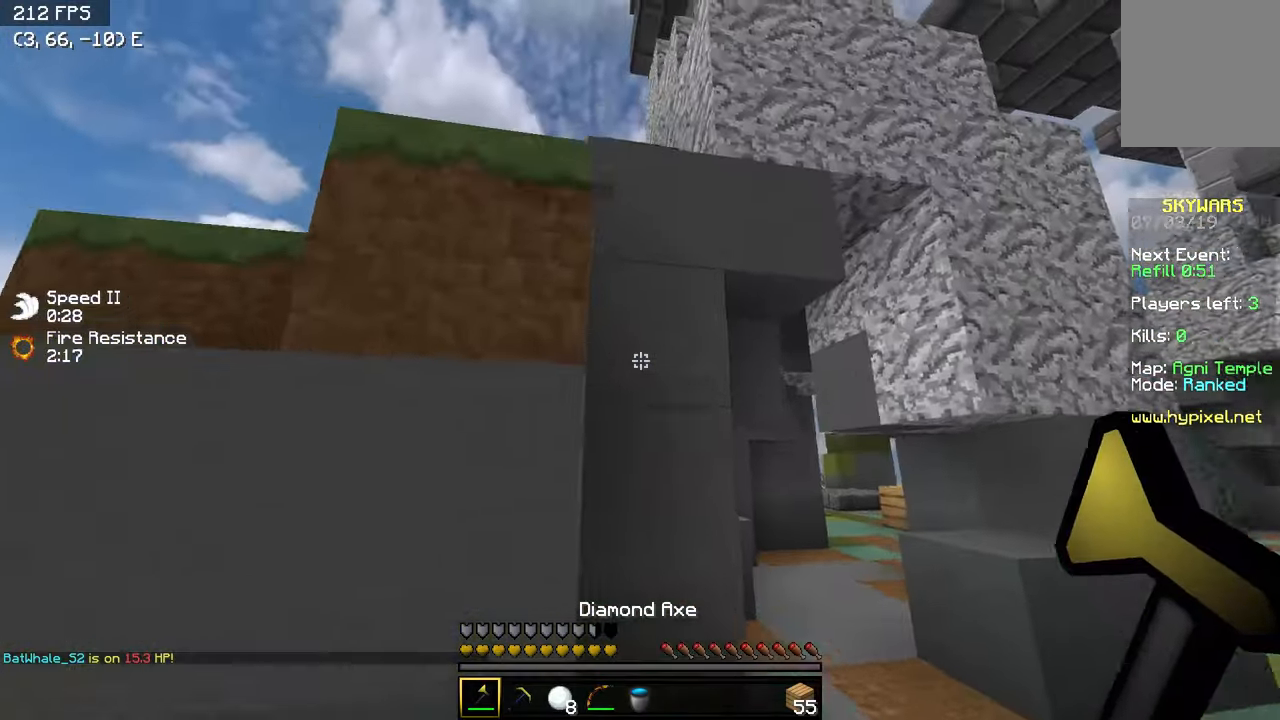
{"keys": ["w"], "events": [[100, "s", "up"], [183, "w", "down"], [350, "a", "up"]]}
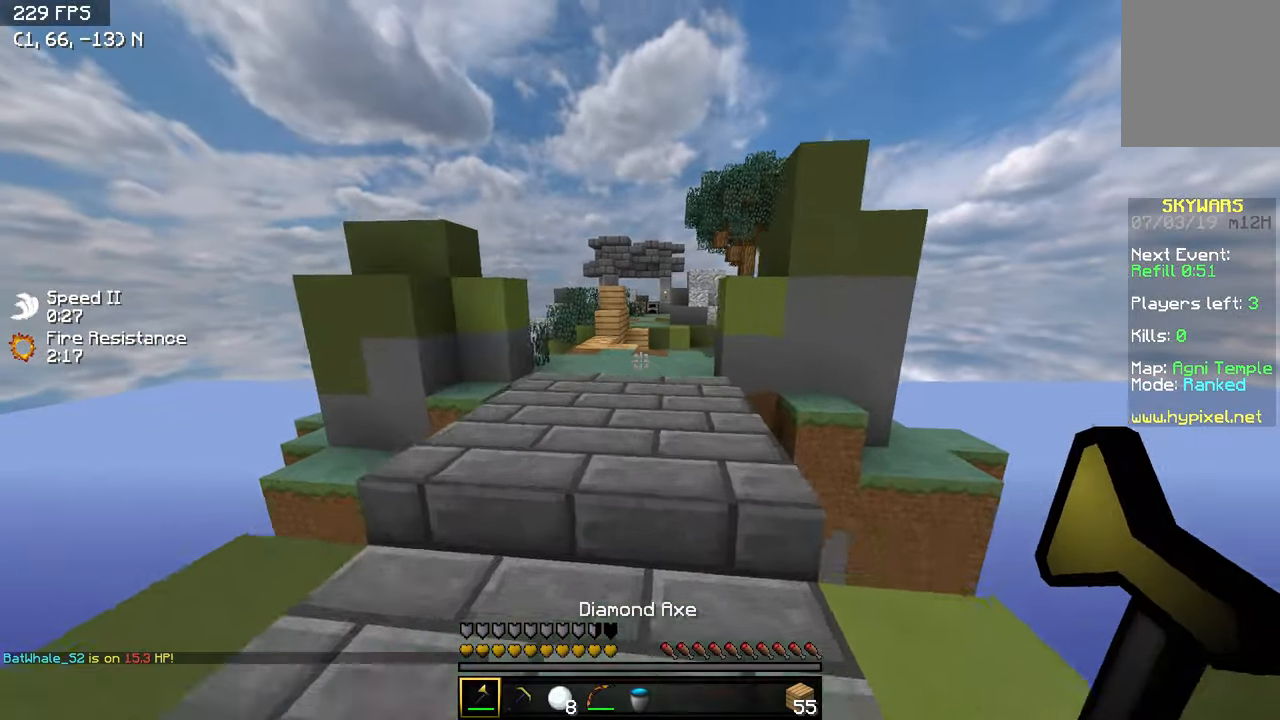
{"keys": ["w"], "events": []}
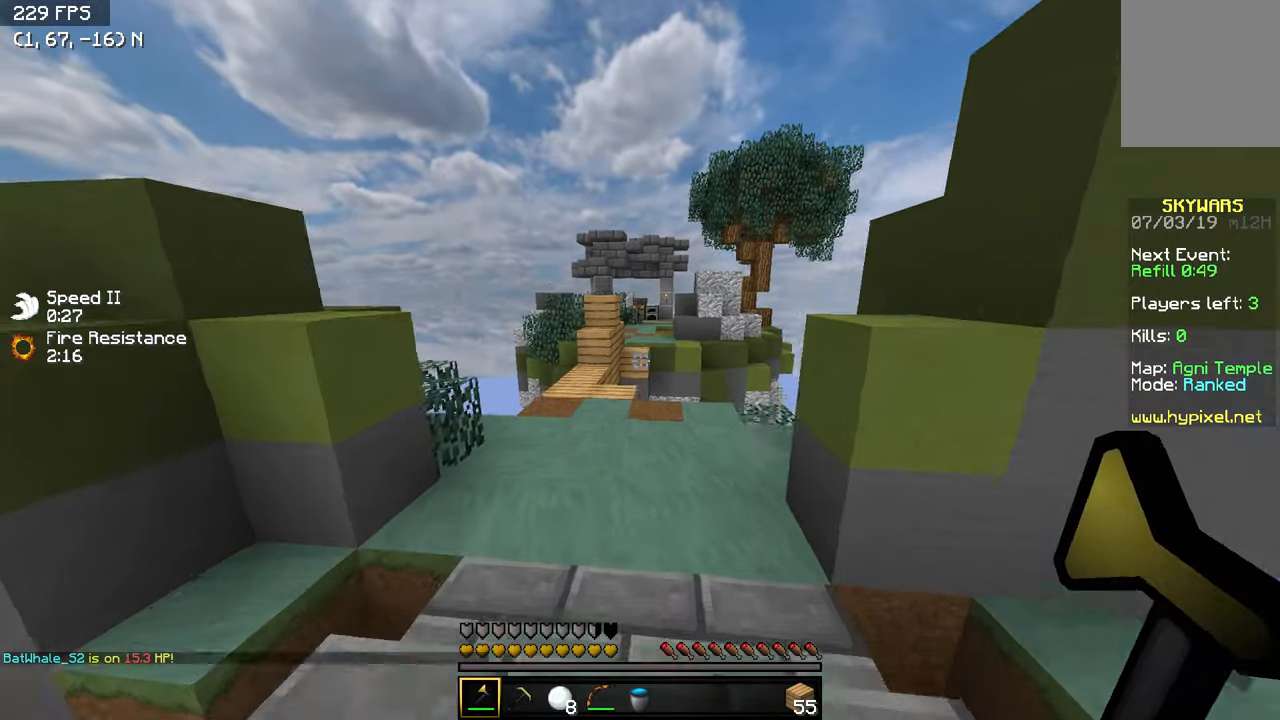
{"keys": ["w"], "events": [[50, "a", "down"], [100, "a", "up"], [250, "a", "down"], [350, "a", "up"]]}
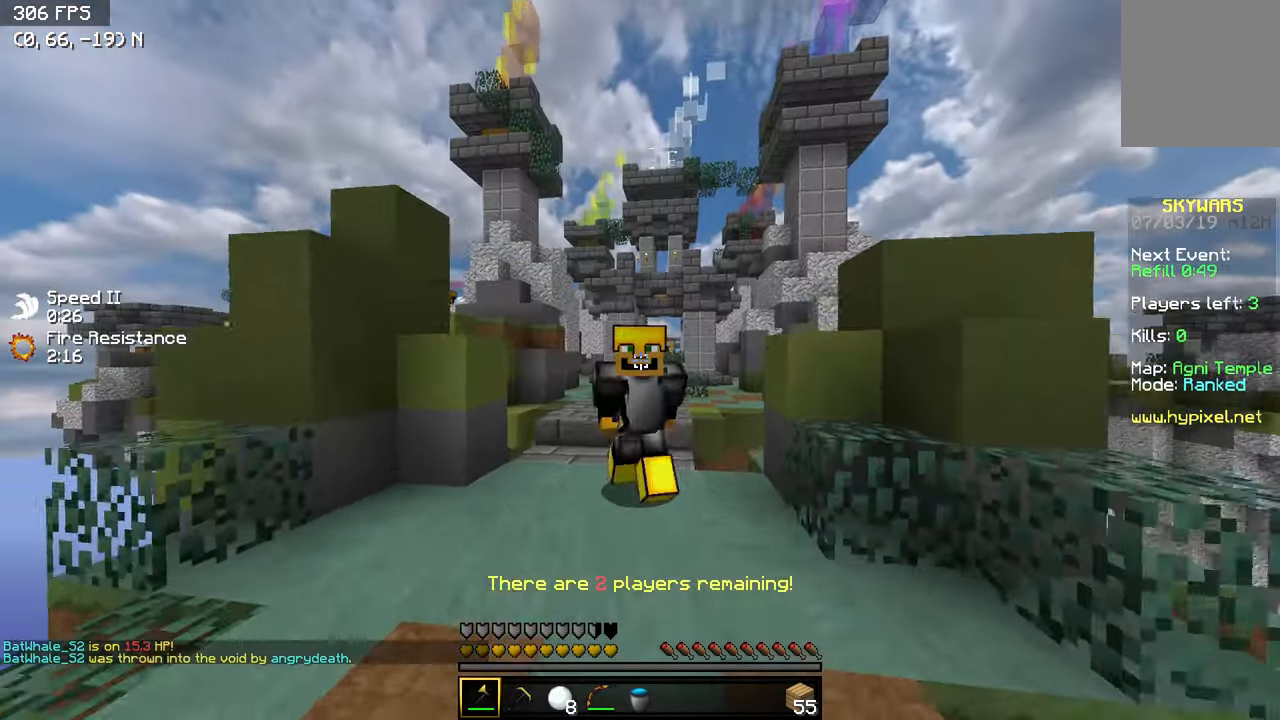
{"keys": [], "events": [[300, "a", "down"], [400, "a", "up"], [500, "w", "up"]]}
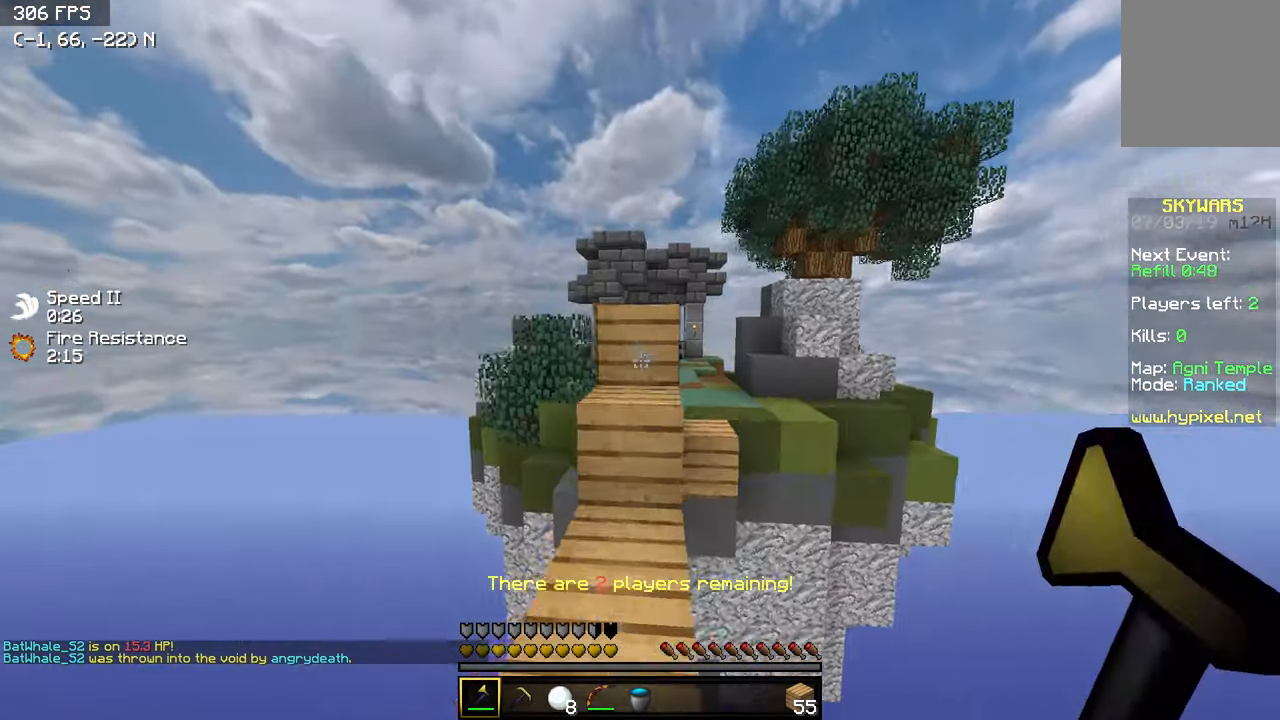
{"keys": [], "events": []}
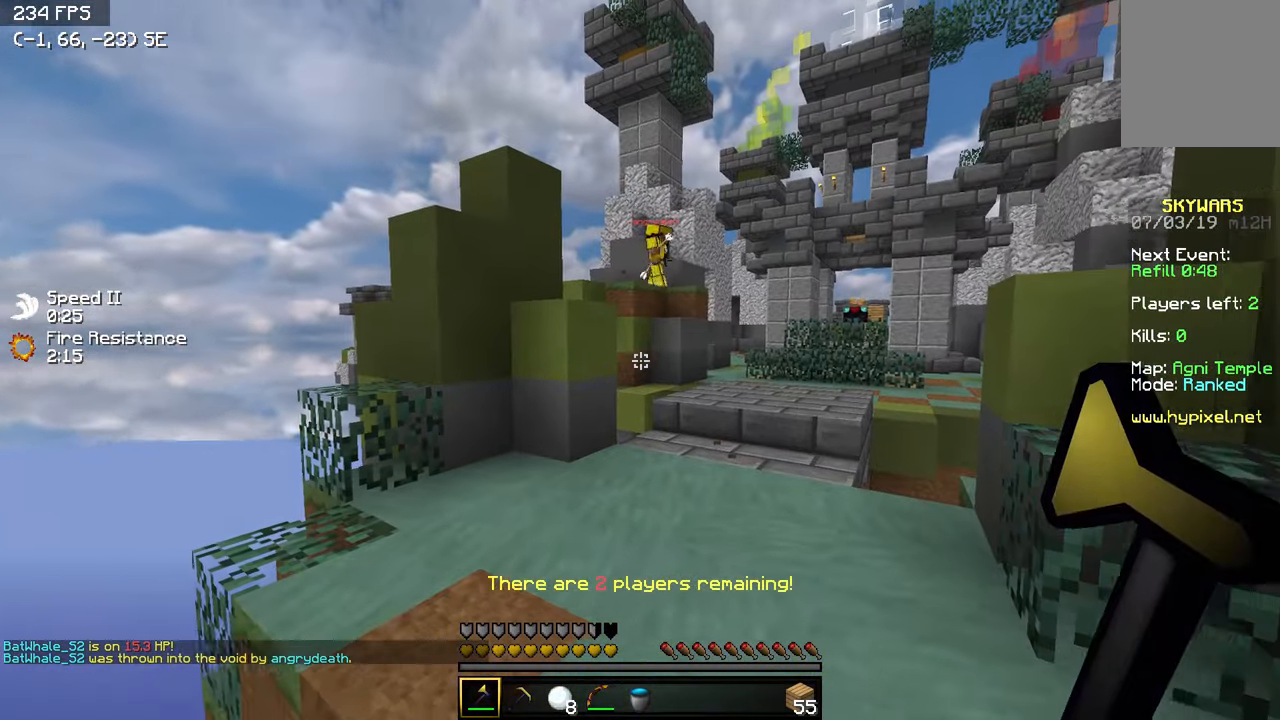
{"keys": [], "events": []}